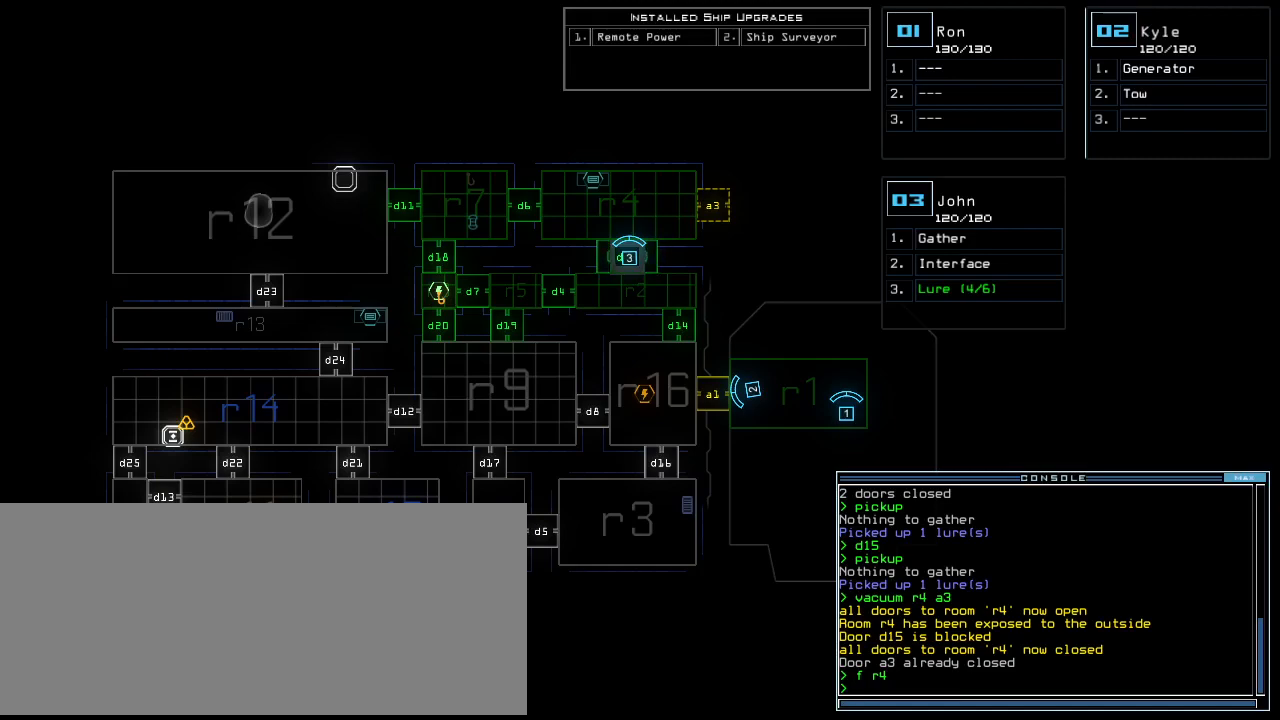
Gameplay with keyboard; each line is a JSON object with the keys held at the frame after it. "events" lists presses ("down") and releases ("up") of ".", "0", "1", "2", "3", "4", "5", "6", "7", "8", "9", "a", "b", "backspace", "c", "caps_lock", "comma", "ctrl_l", "ctrl_r", "d", "down", "e", "equals", "escape", "f", "f8", "g", "h", "i", "j", "k", "l", "left", "m", "minus", "n", "o", "p", "q", "quote", "r", "return", "right", "s", "semicolon", "shift_l", "shift_r", "space", "t", "tab", "tilde", "u", "up", "v", "w", "x", "y" and "z" between this image and that frame as [ms after this image, input, new state], when the widget could be followed in between. No other keys are recorded. Mouse input is not recorded.
{"keys": [], "events": [[260, "quote", "down"], [300, "quote", "up"]]}
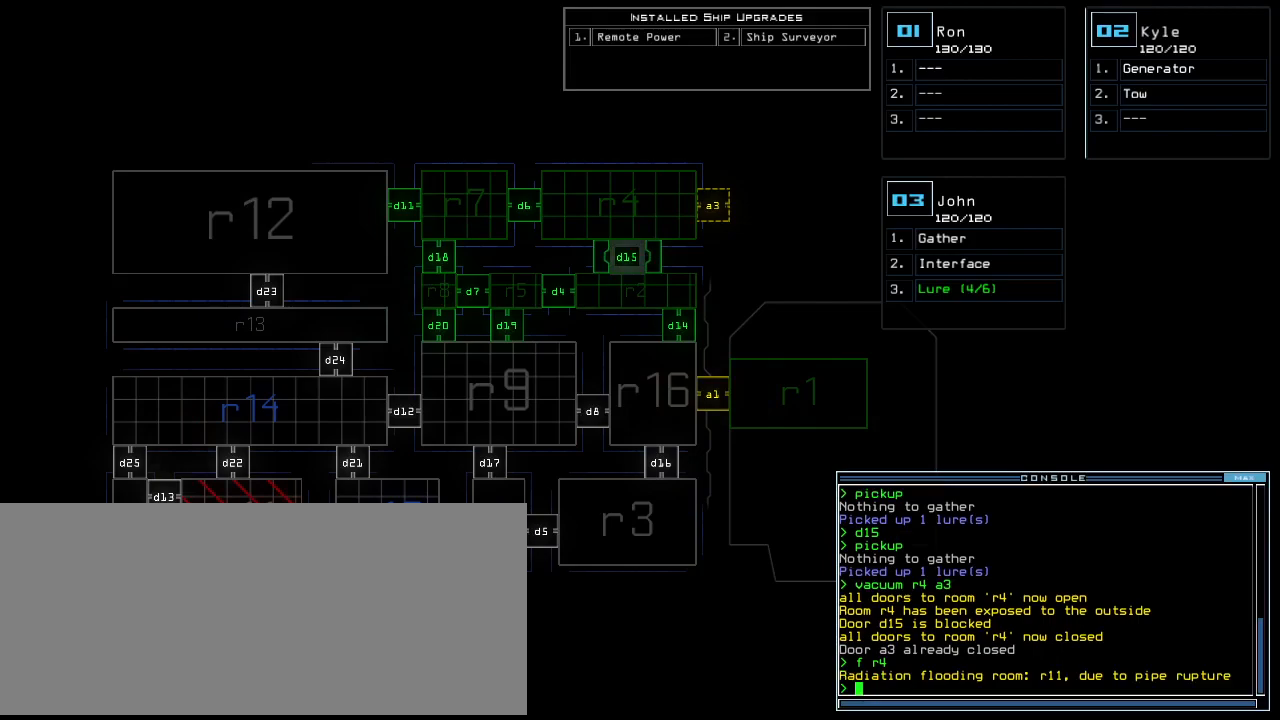
{"keys": ["quote"], "events": [[500, "quote", "down"]]}
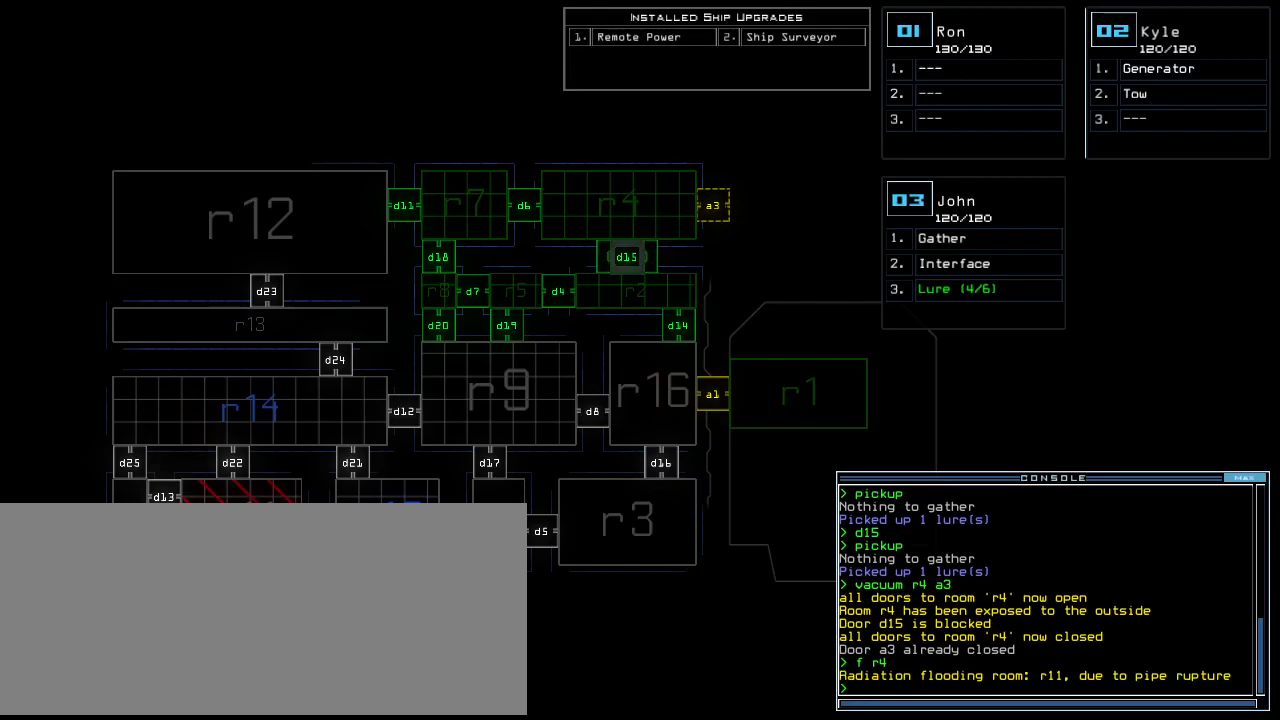
{"keys": [], "events": [[80, "quote", "up"]]}
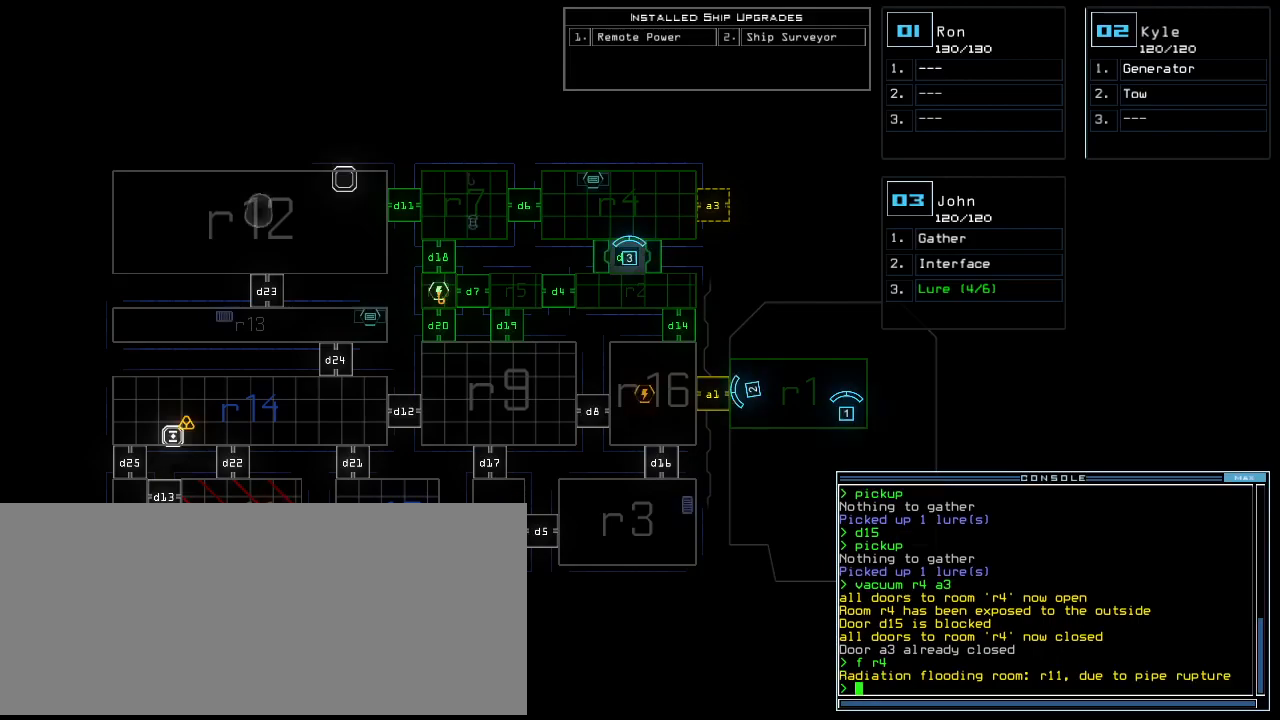
{"keys": [], "events": []}
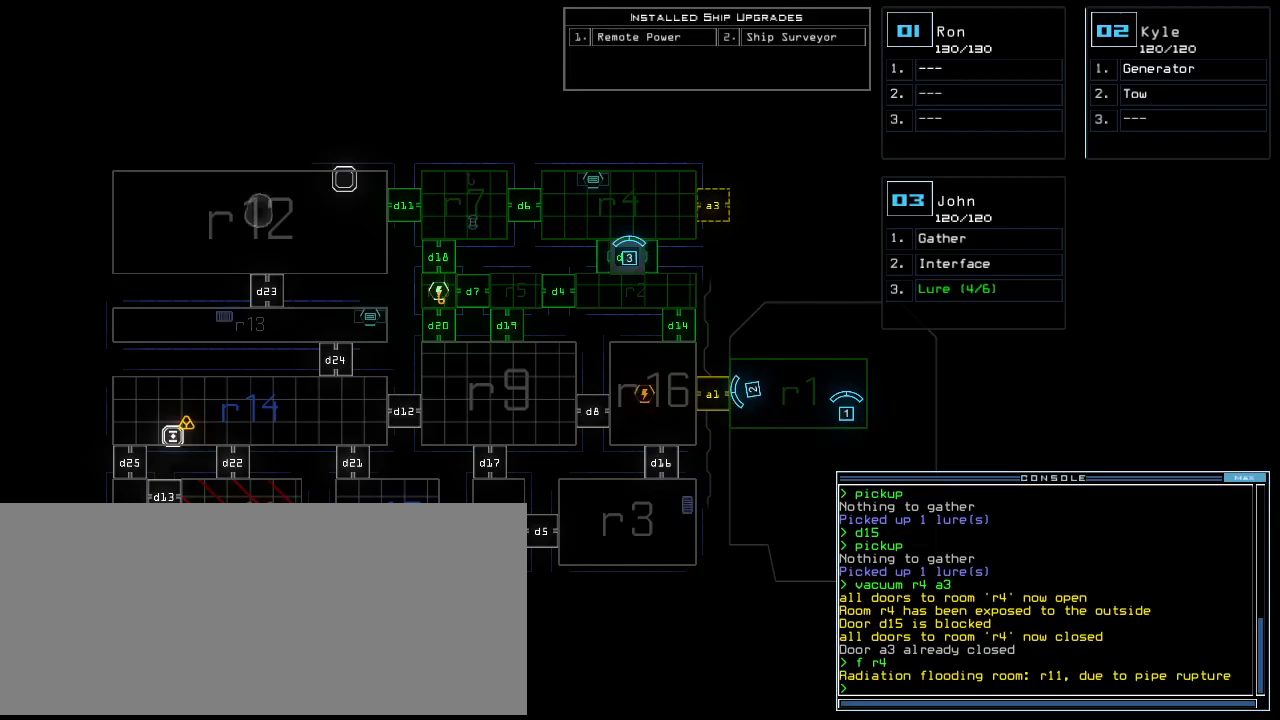
{"keys": [], "events": []}